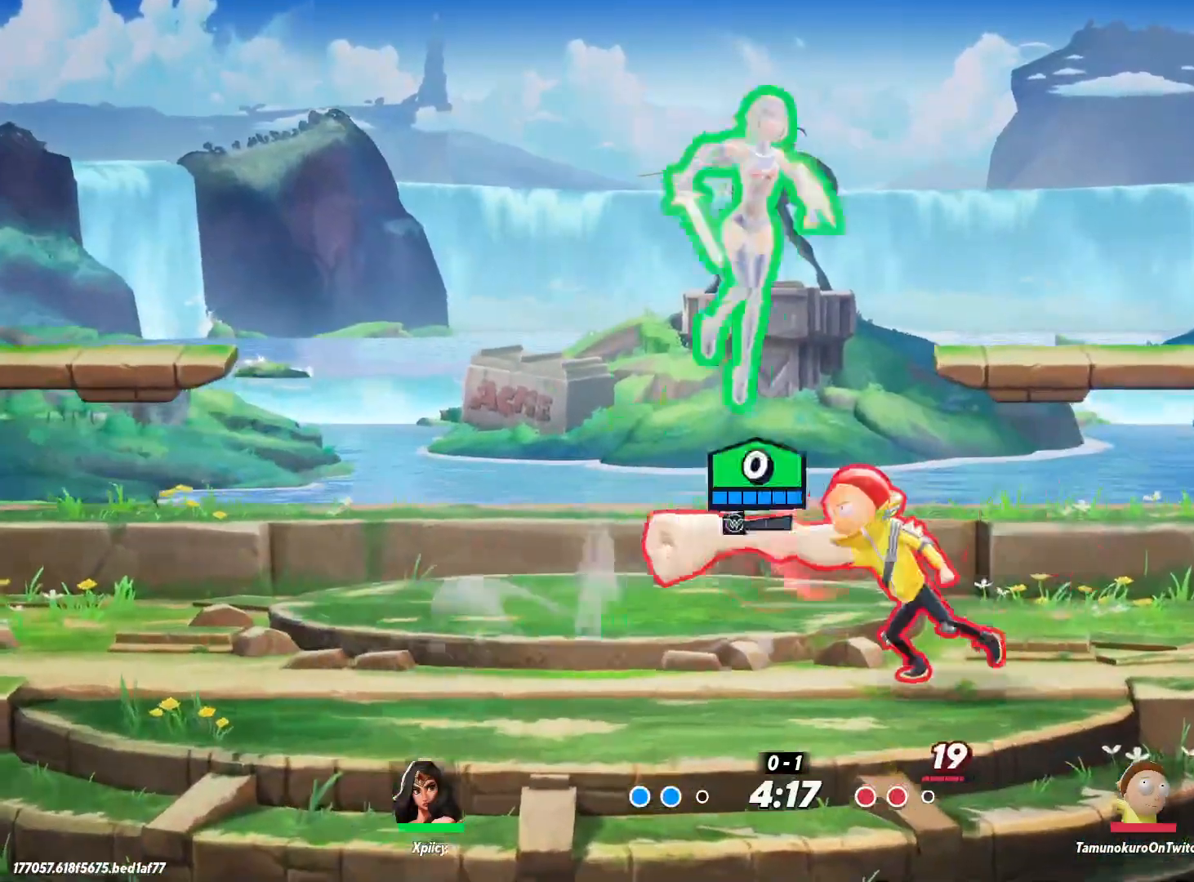
Gameplay with keyboard; each line is a JSON object with the keys held at the frame after it. "events" lists presses ("down") and releases ("up") of ".", "/", "0", "1", "2", "3", "4", "5", "6", "7", "8", "9", "a", "alt_l", "alt_r", "b", "backslash", "backspace", "c", "caps_lock", "comma", "ctrl_l", "ctrl_r", "d", "e", "equals", "f", "g", "h", "i", "j", "k", "l", "lbracket", "m", "minus", "n", "o", "p", "q", "quote", "r", "rbracket", "return", "s", "semicolon", "shift_l", "shift_r", "space", "super", "t", "tab", "tilde", "u", "v", "w", "x", "y" and "z" between this image and that frame as [ms after this image, input, new state], when the widget could be followed in between. No other keys are recorded. Mouse input is not recorded.
{"keys": ["d", "s"], "events": [[17, "d", "up"], [50, "a", "down"], [50, "space", "down"], [150, "space", "up"], [233, "s", "down"], [283, "d", "down"], [333, "a", "up"]]}
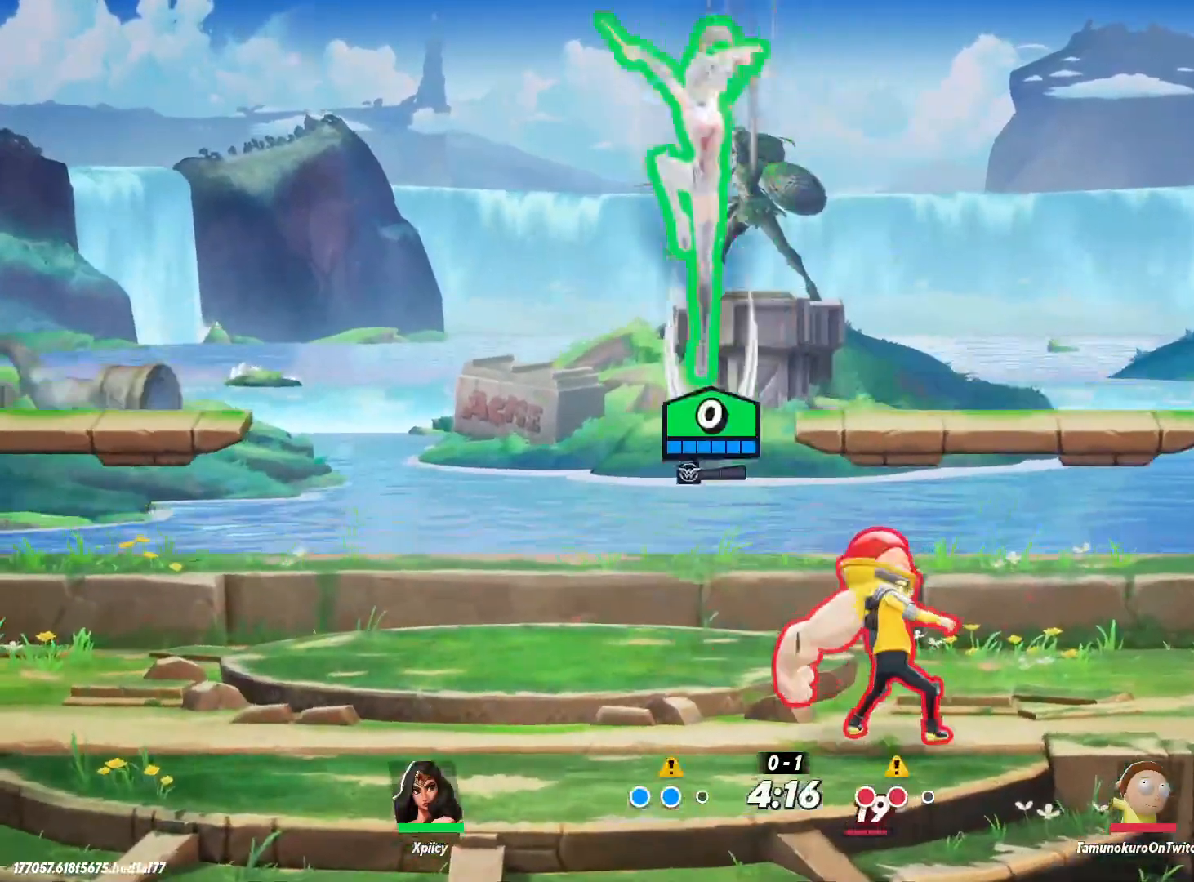
{"keys": ["d"], "events": [[17, "backslash", "down"], [17, "semicolon", "down"], [67, "backslash", "up"], [150, "semicolon", "up"], [383, "s", "up"]]}
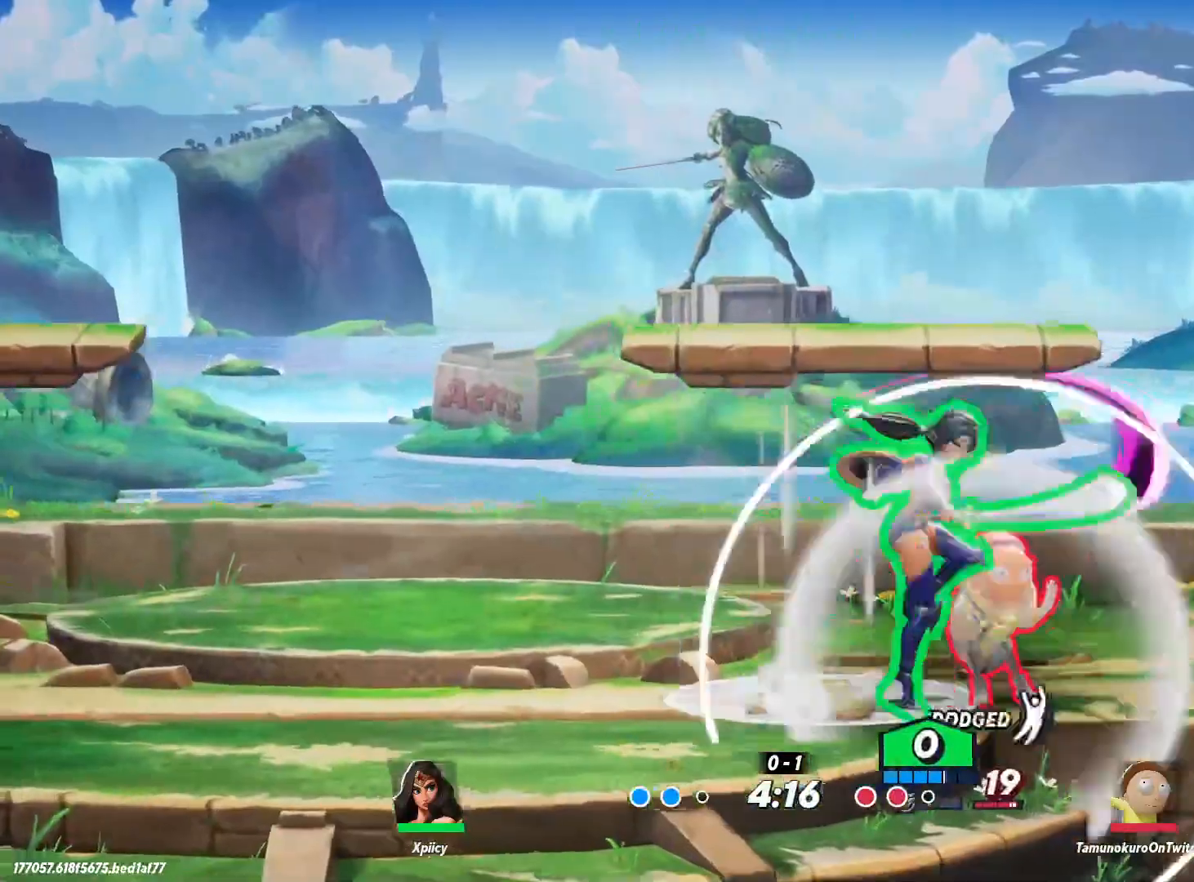
{"keys": ["a"], "events": [[433, "a", "down"], [433, "d", "up"]]}
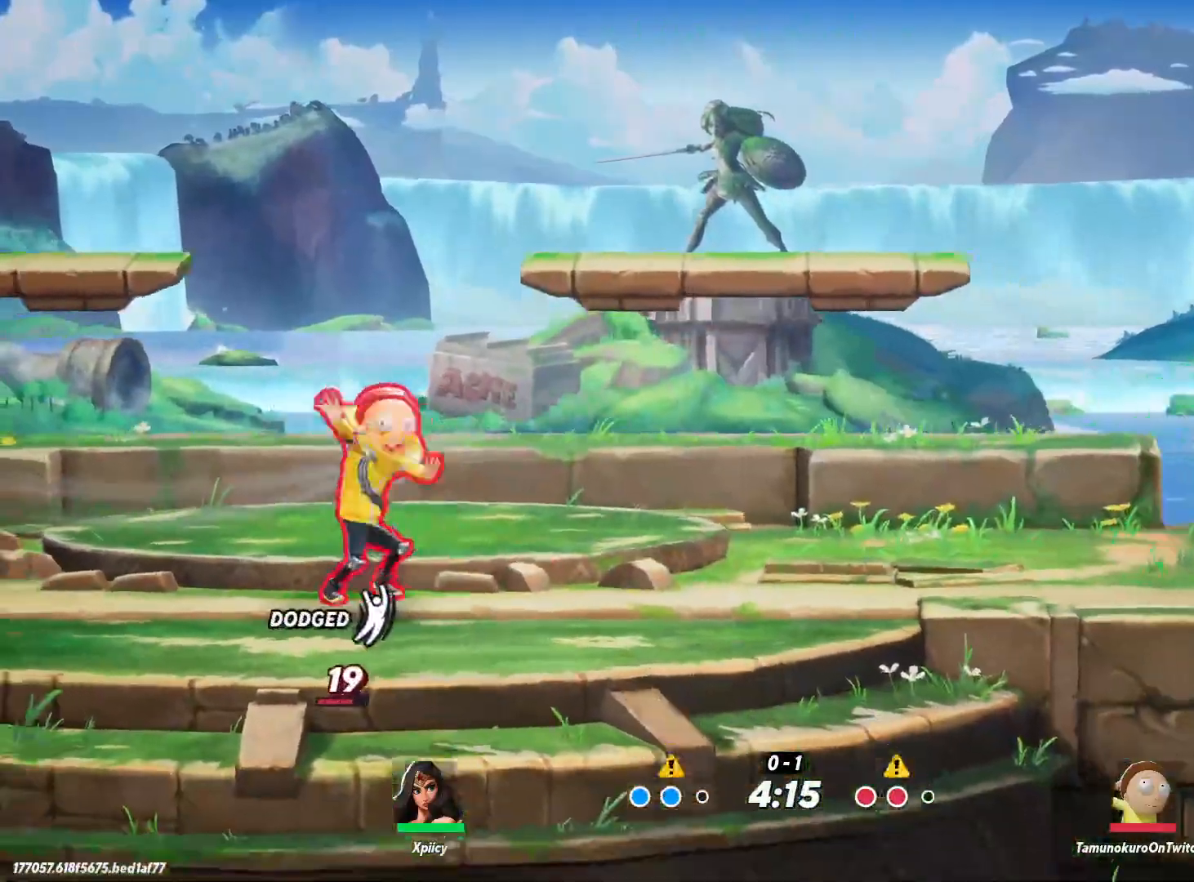
{"keys": ["d", "space"], "events": [[67, "space", "down"], [217, "space", "up"], [400, "a", "up"], [400, "d", "down"], [400, "space", "down"]]}
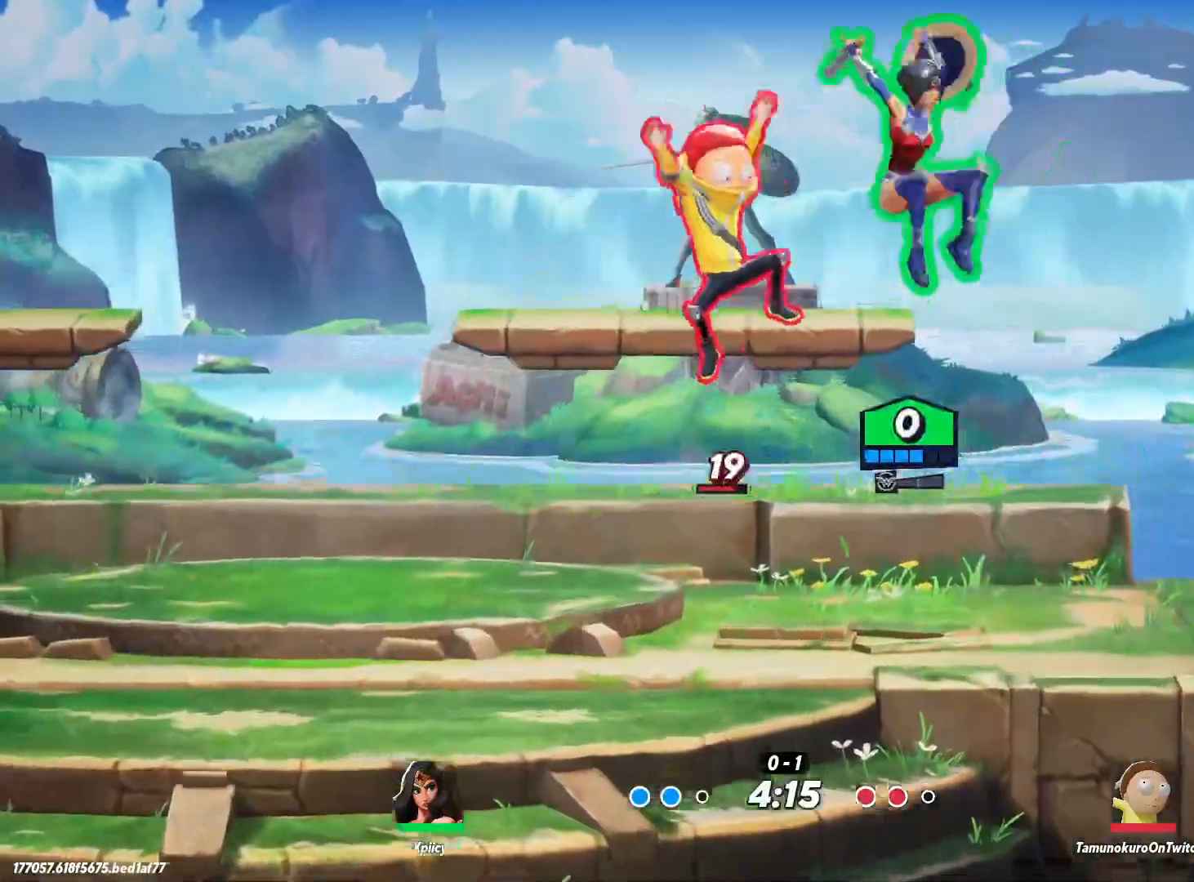
{"keys": ["a", "s"], "events": [[33, "space", "up"], [83, "d", "up"], [117, "a", "down"], [167, "lbracket", "down"], [267, "s", "down"], [300, "lbracket", "up"]]}
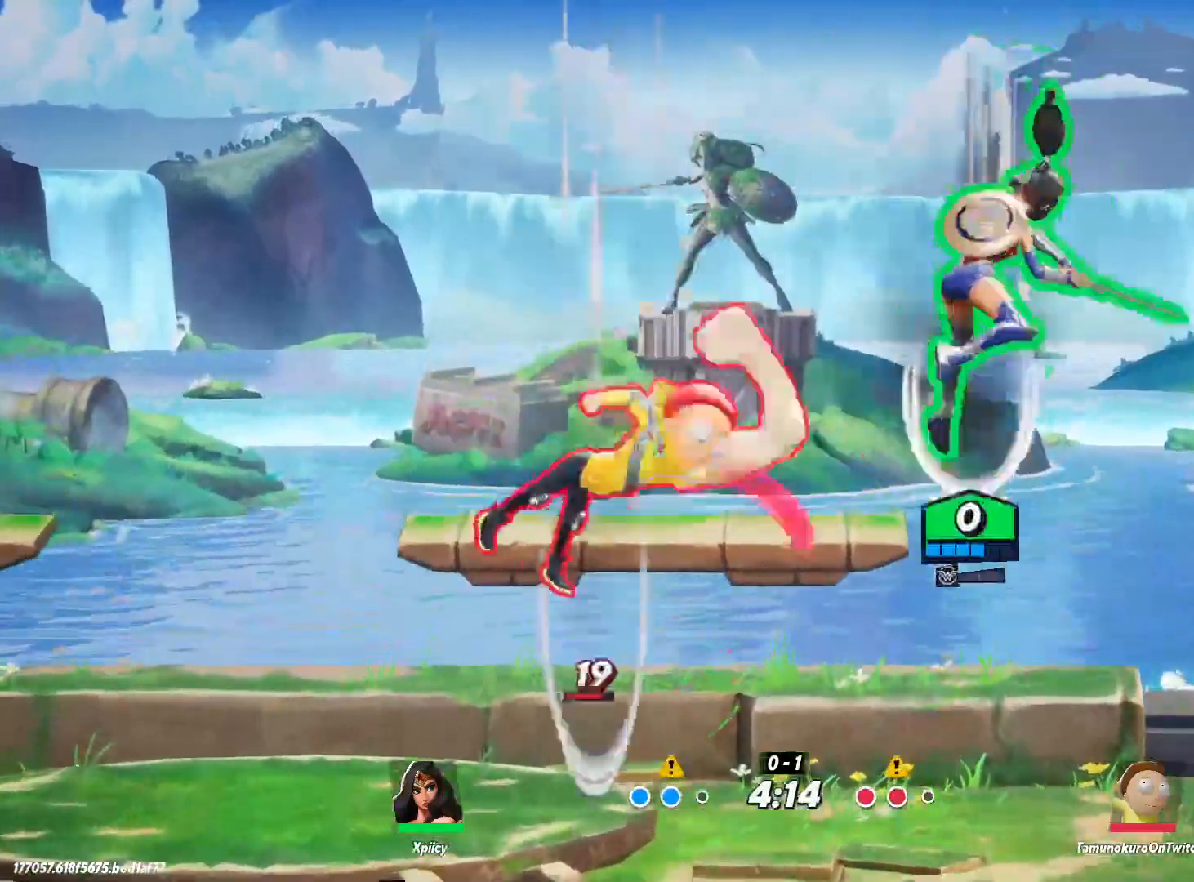
{"keys": ["a"], "events": [[317, "s", "up"]]}
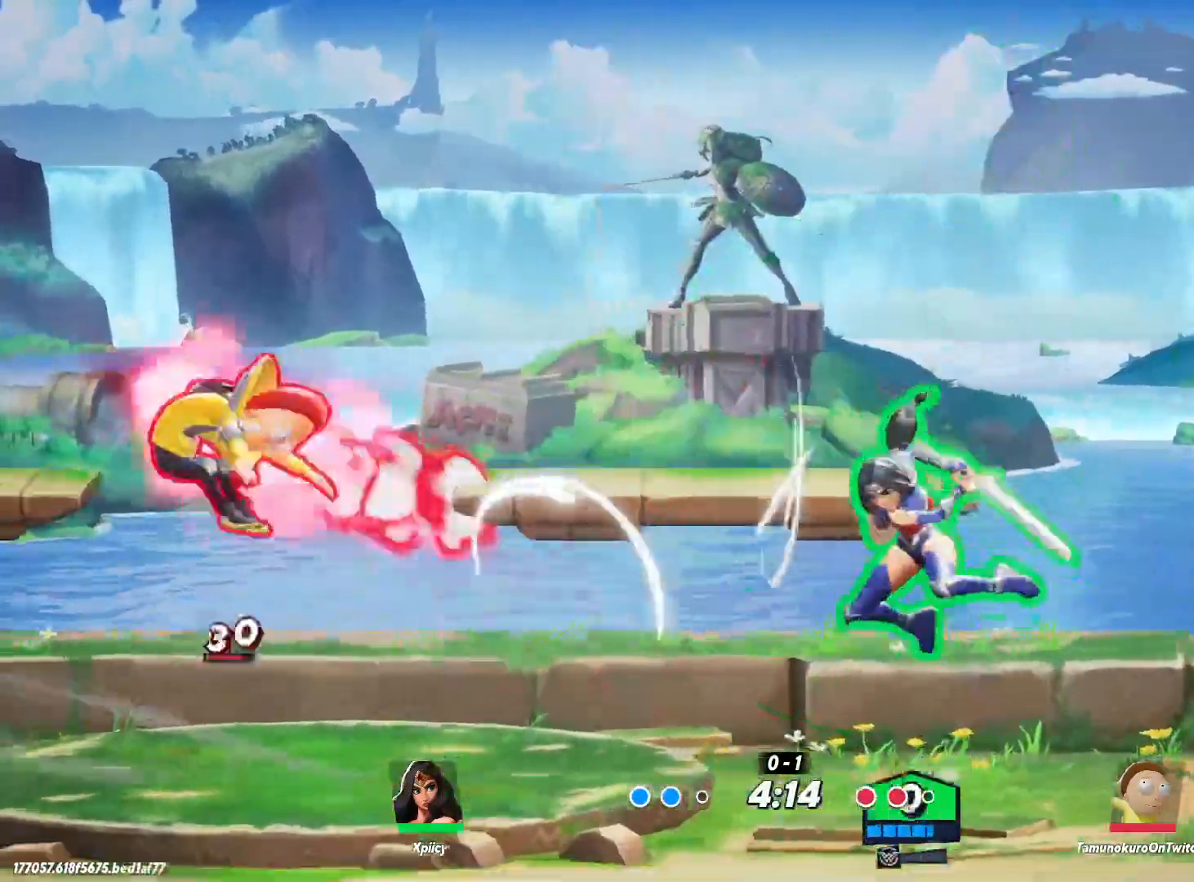
{"keys": ["a"], "events": [[267, "space", "down"], [367, "space", "up"]]}
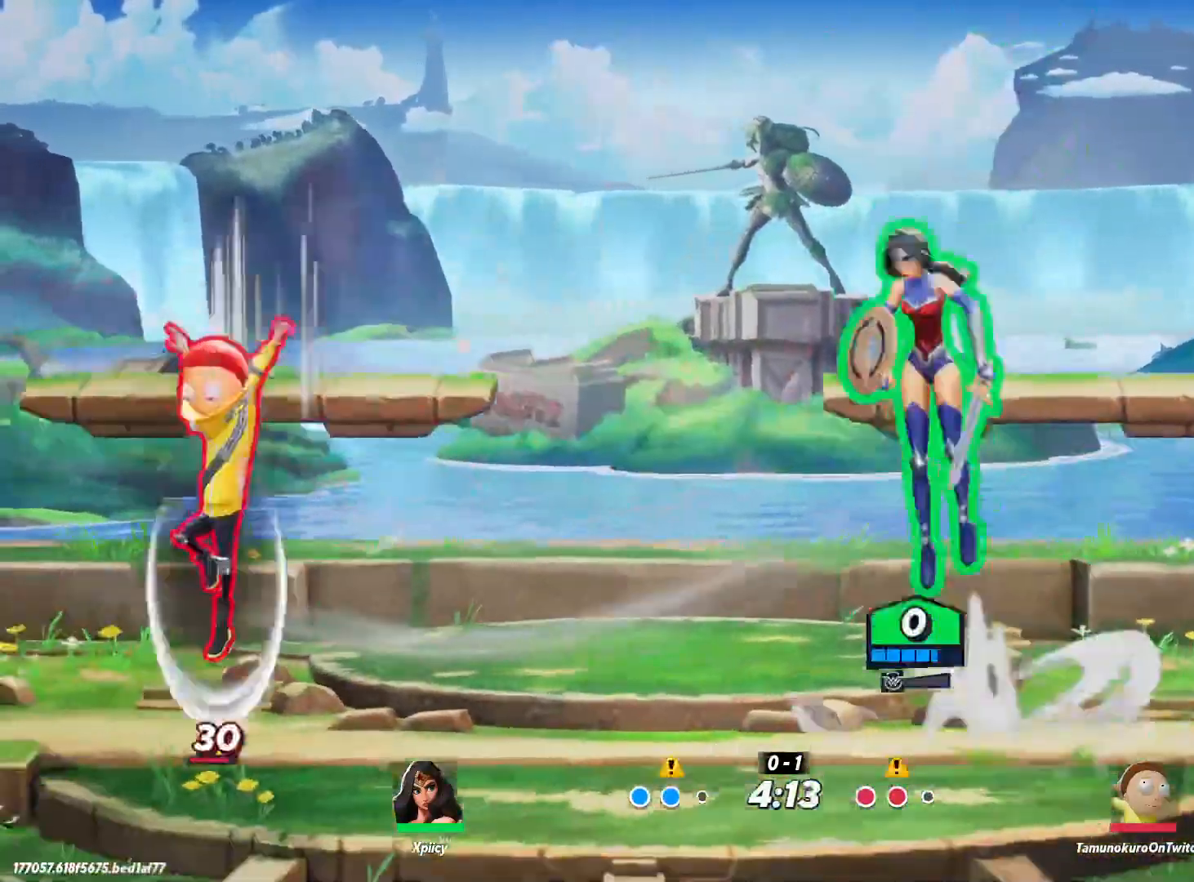
{"keys": ["a", "backslash", "s", "semicolon"], "events": [[50, "a", "up"], [50, "d", "down"], [100, "space", "down"], [183, "space", "up"], [233, "a", "down"], [233, "d", "up"], [283, "s", "down"], [367, "backslash", "down"], [467, "semicolon", "down"]]}
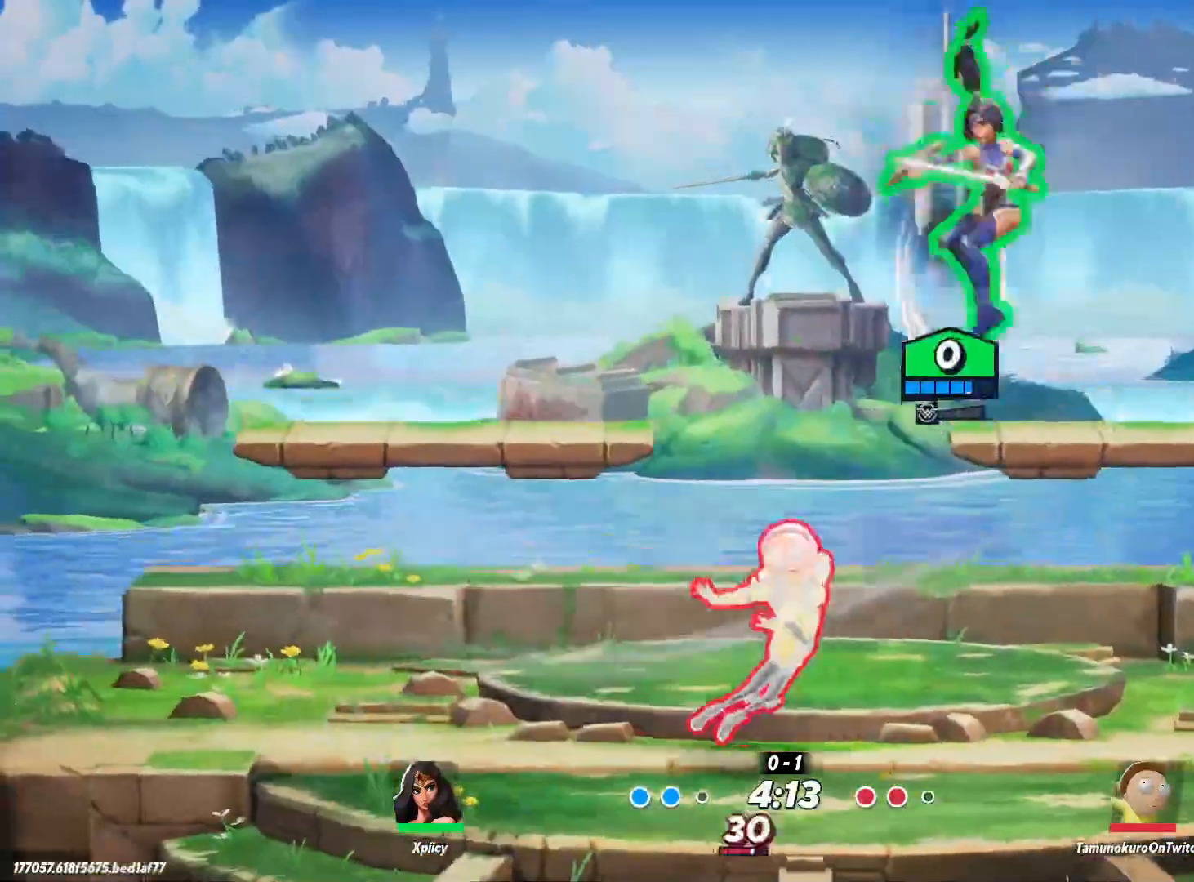
{"keys": ["a", "s"], "events": [[17, "backslash", "up"], [150, "semicolon", "up"]]}
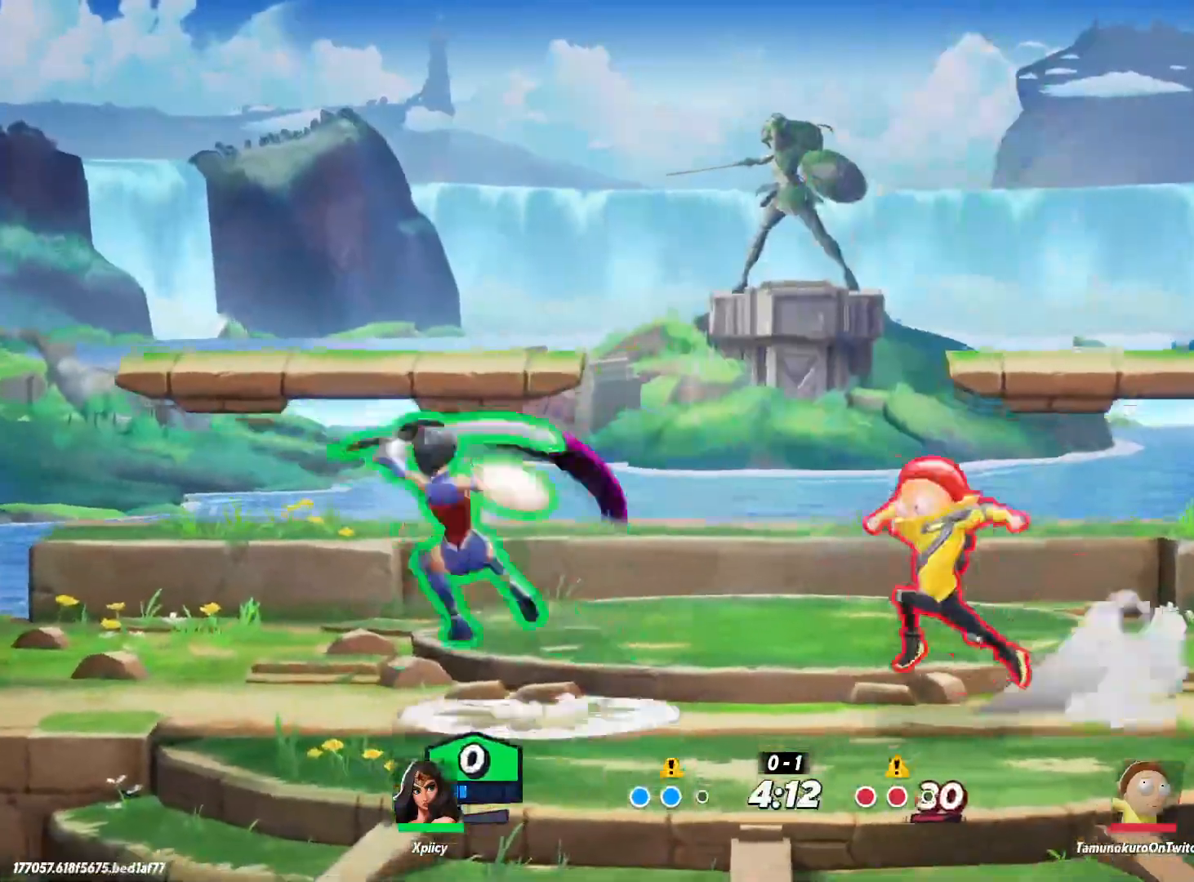
{"keys": ["d"], "events": [[17, "s", "up"], [100, "a", "up"], [100, "d", "down"], [283, "lbracket", "down"], [383, "lbracket", "up"]]}
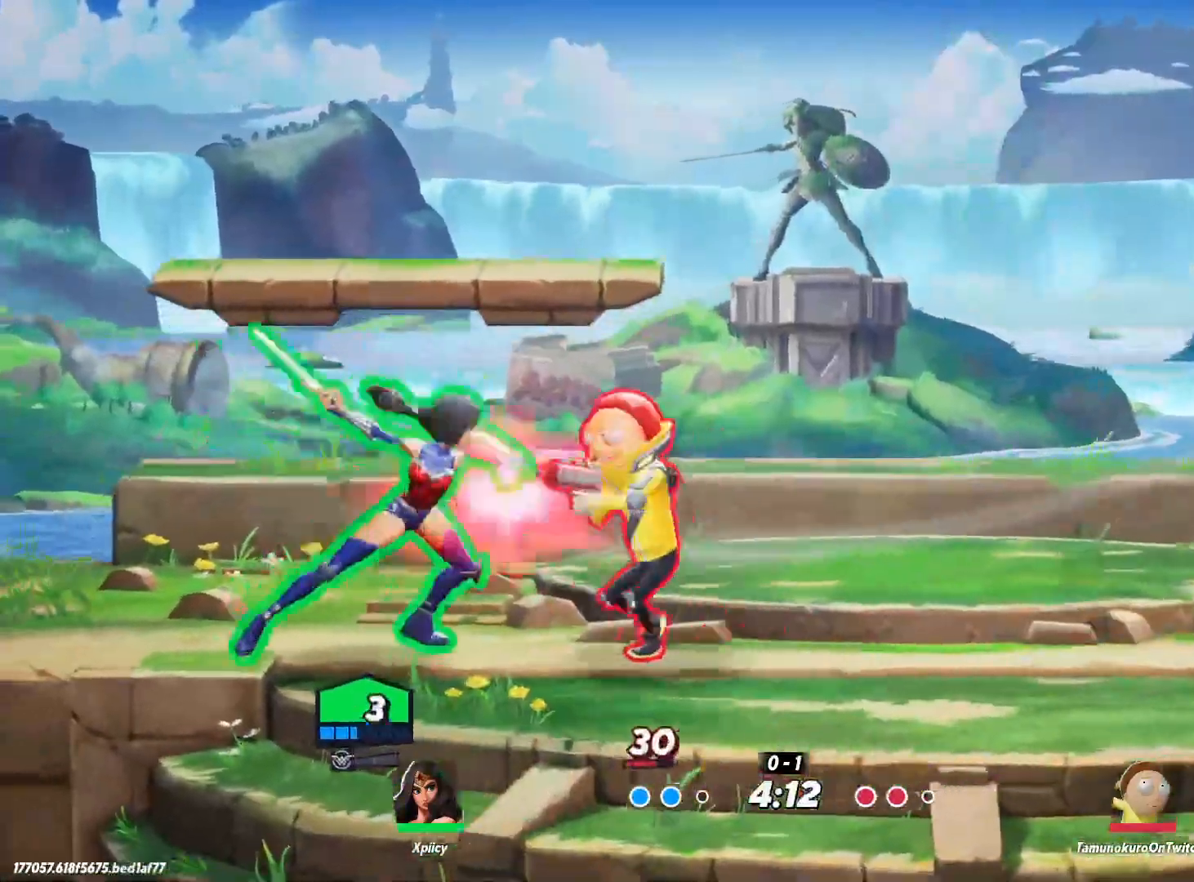
{"keys": ["d"], "events": [[67, "lbracket", "down"], [200, "lbracket", "up"]]}
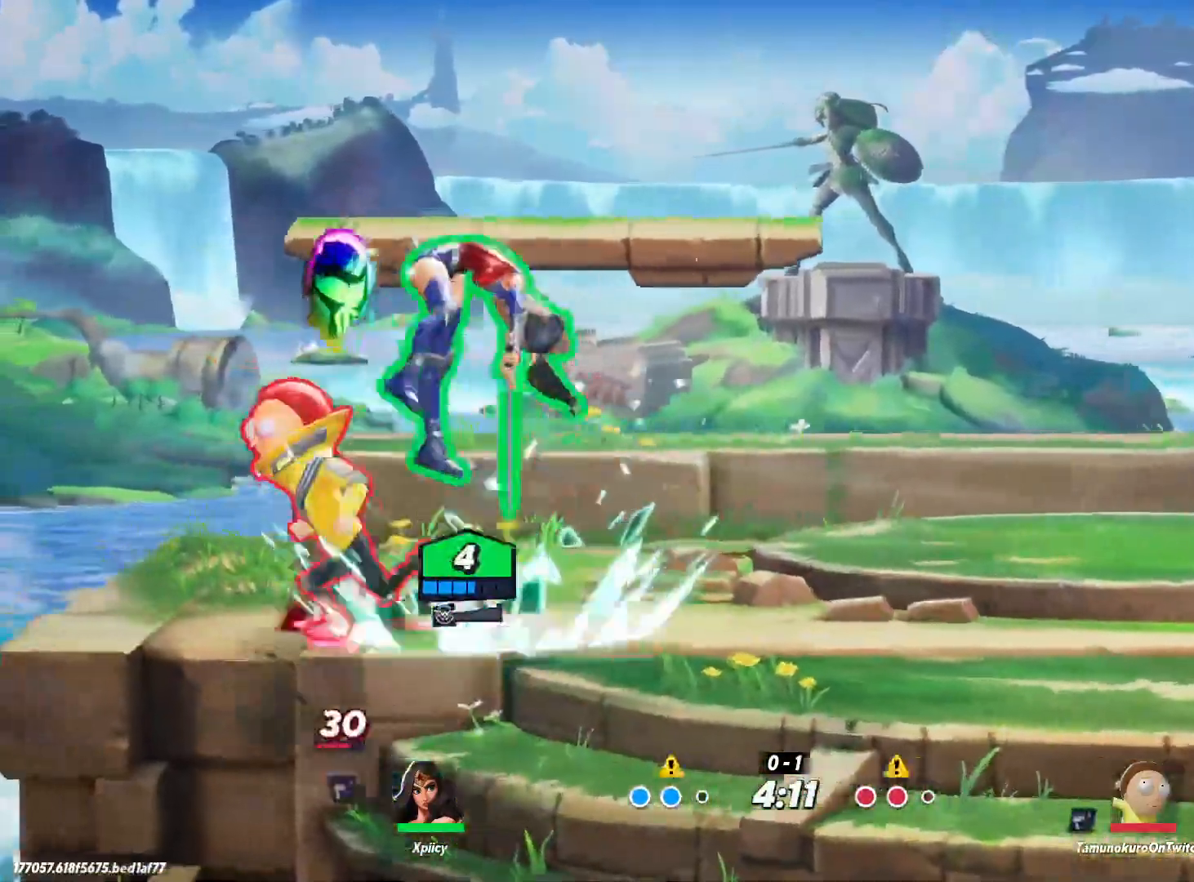
{"keys": ["d"], "events": [[17, "backslash", "down"], [17, "w", "down"], [67, "backslash", "up"], [300, "w", "up"]]}
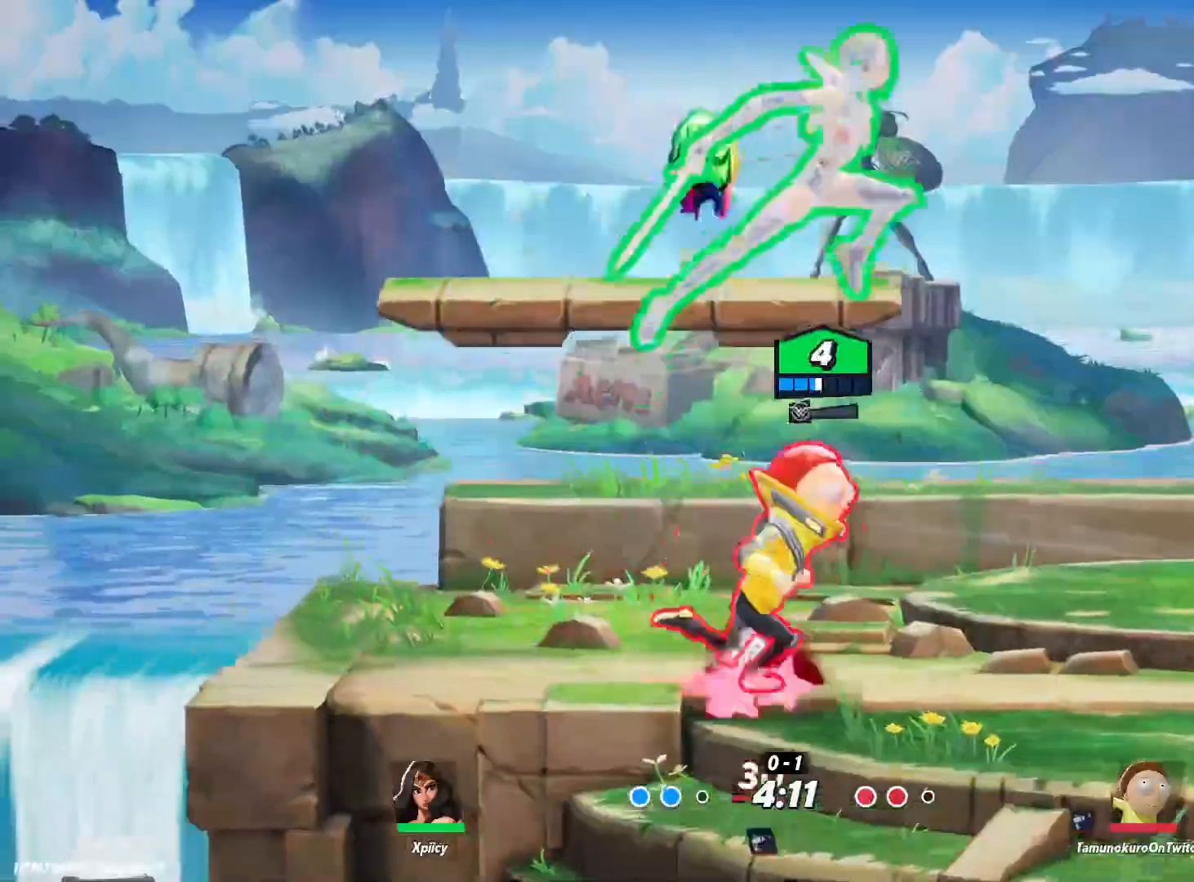
{"keys": ["d", "s"], "events": [[167, "lbracket", "down"], [250, "lbracket", "up"], [250, "s", "down"]]}
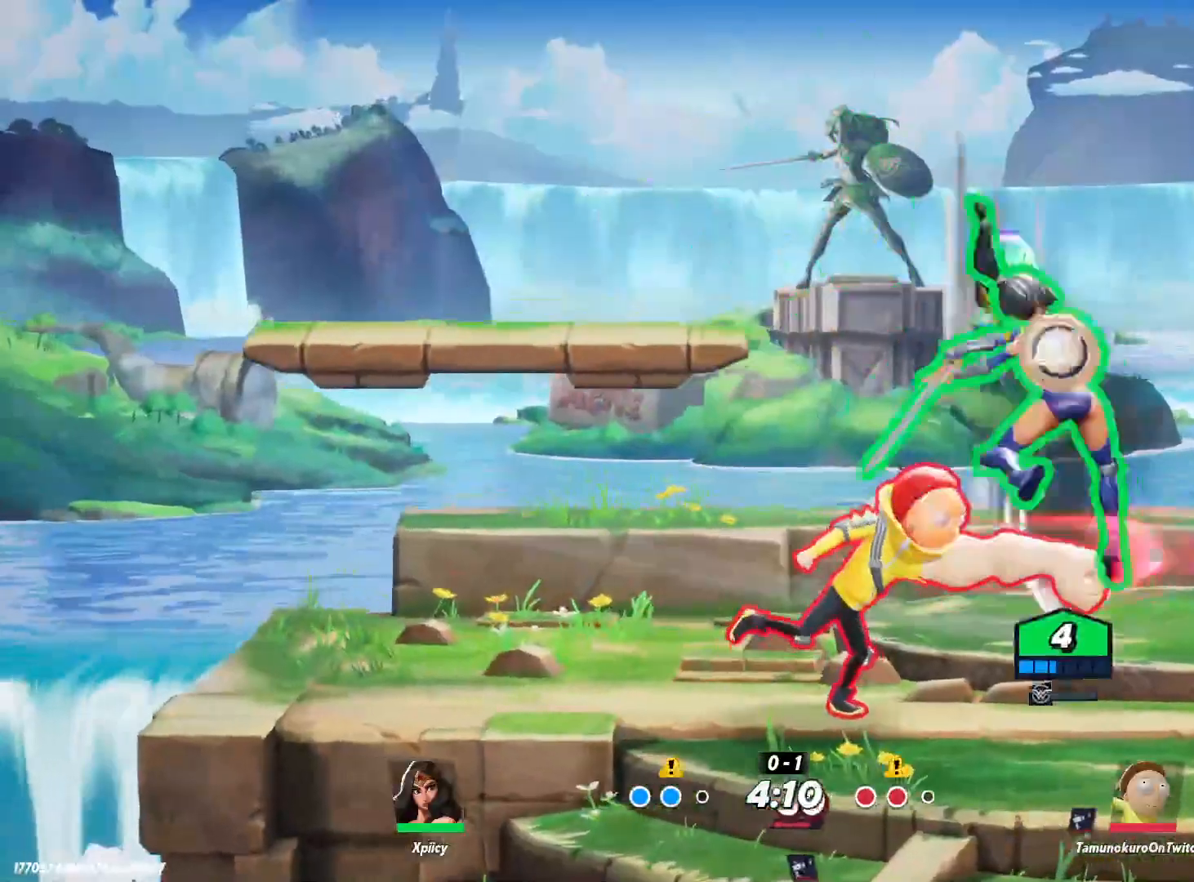
{"keys": ["d"], "events": [[117, "s", "up"]]}
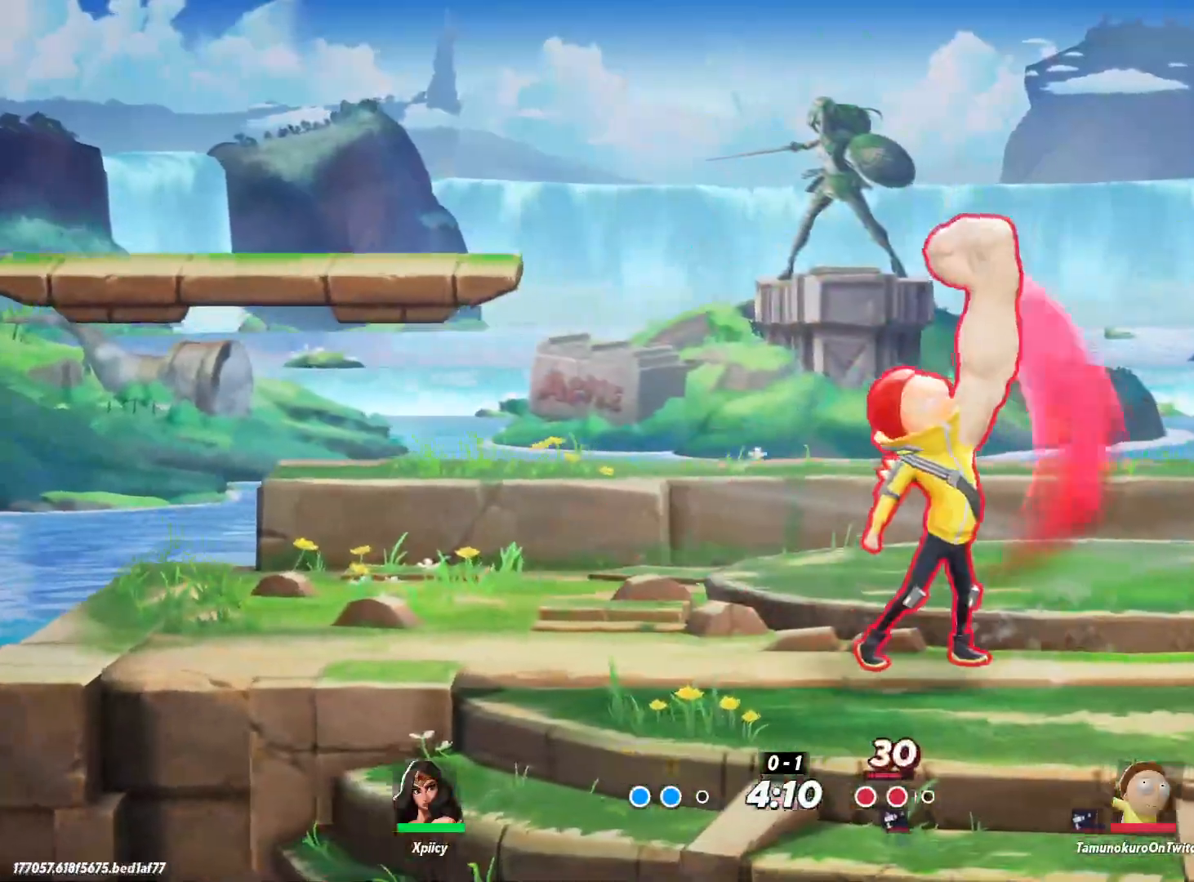
{"keys": ["a"], "events": [[117, "a", "down"], [117, "d", "up"], [117, "space", "down"], [217, "space", "up"], [400, "a", "up"], [433, "a", "down"]]}
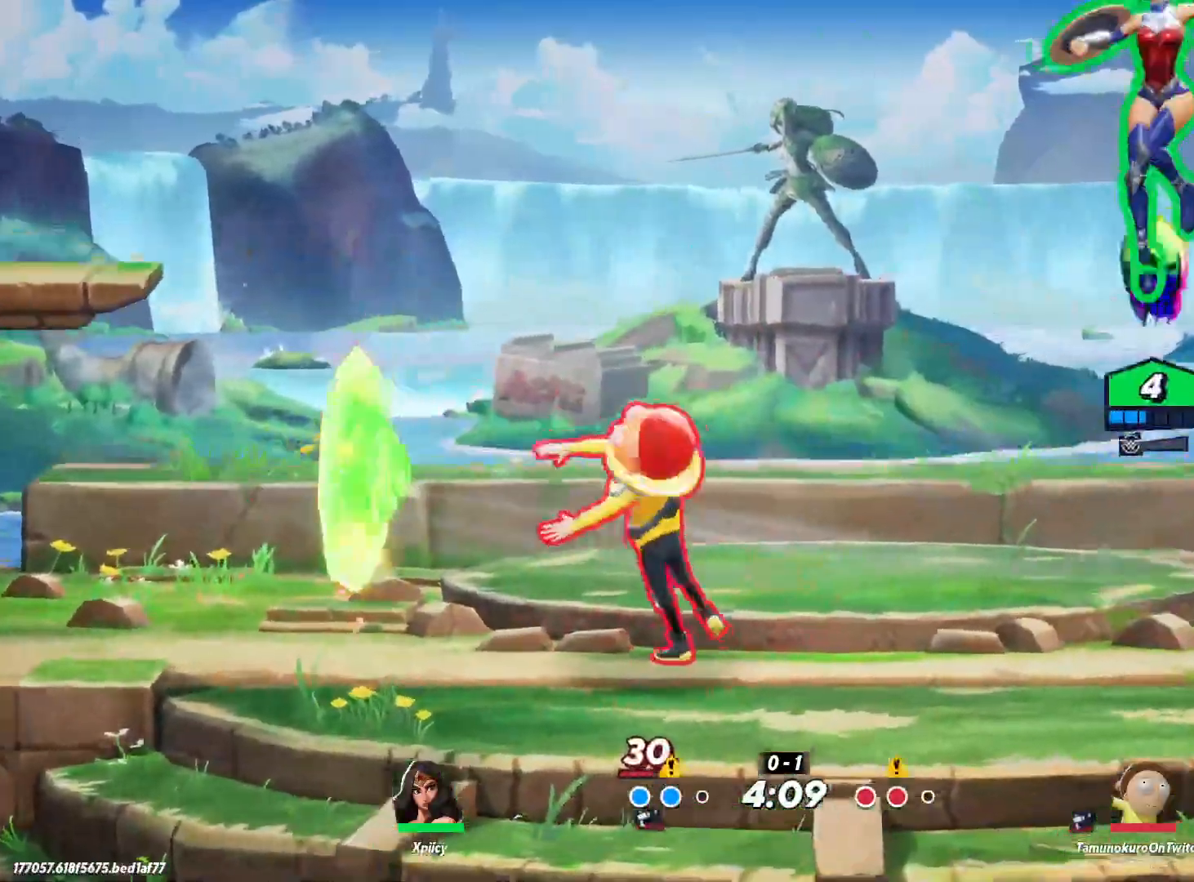
{"keys": ["a", "s"], "events": [[217, "s", "down"], [217, "semicolon", "down"], [350, "semicolon", "up"]]}
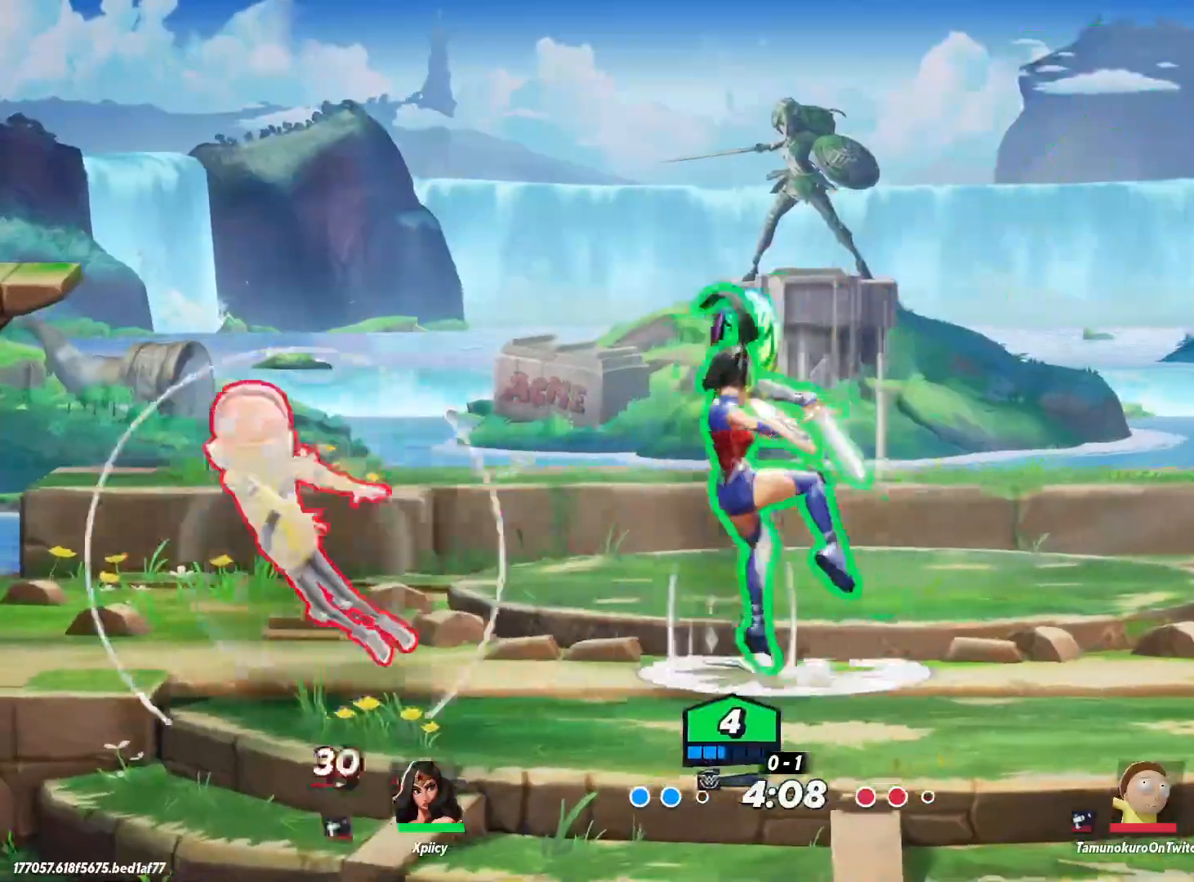
{"keys": ["lbracket"], "events": [[33, "s", "up"], [500, "a", "up"], [500, "lbracket", "down"]]}
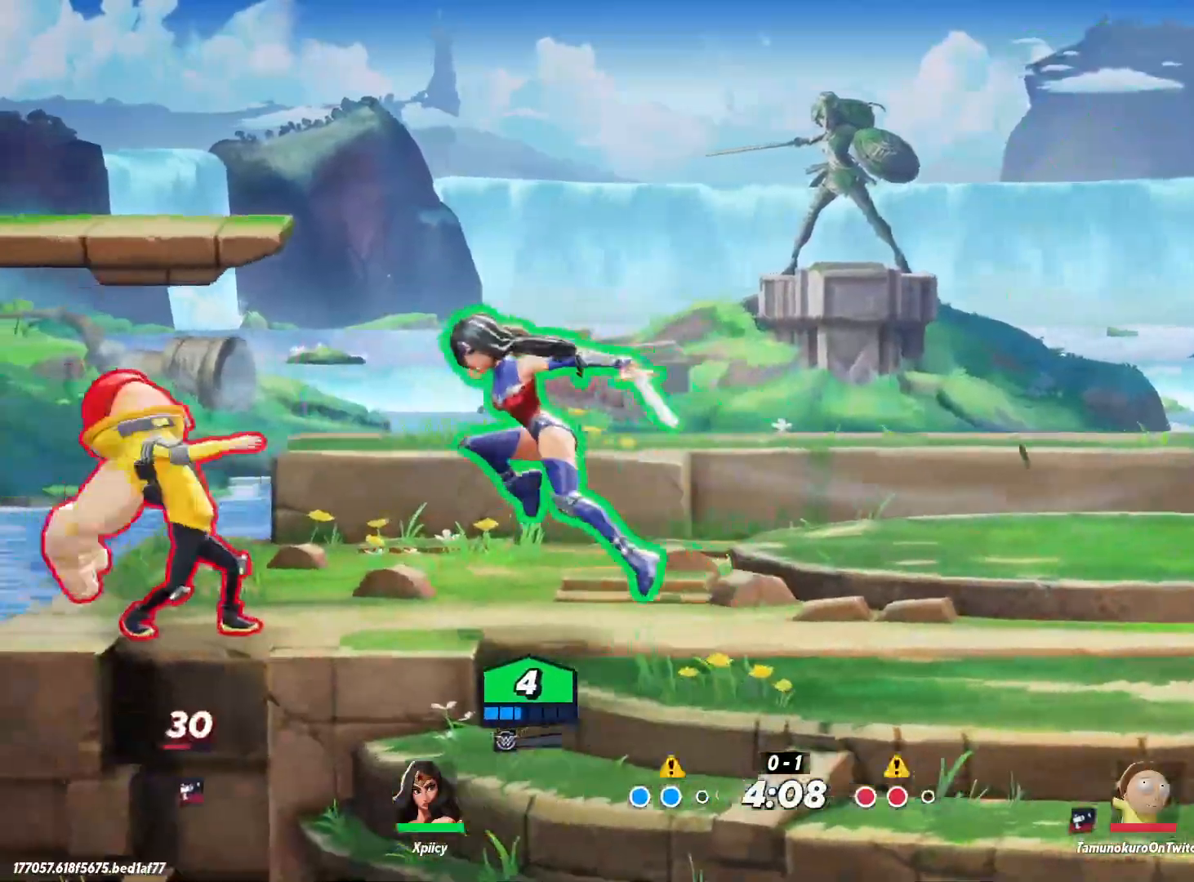
{"keys": ["d"], "events": [[33, "d", "down"], [133, "lbracket", "up"], [400, "d", "up"], [450, "d", "down"]]}
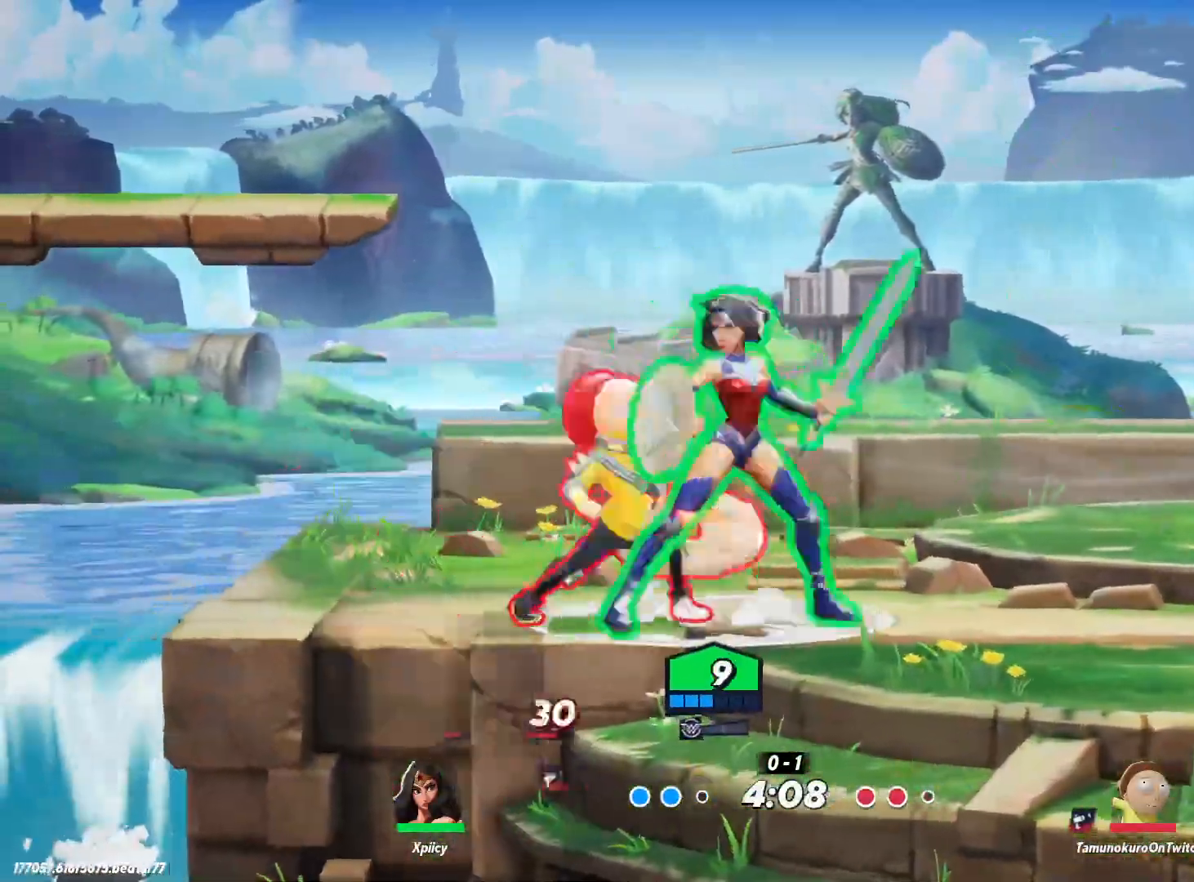
{"keys": ["d"], "events": [[50, "d", "up"], [133, "d", "down"]]}
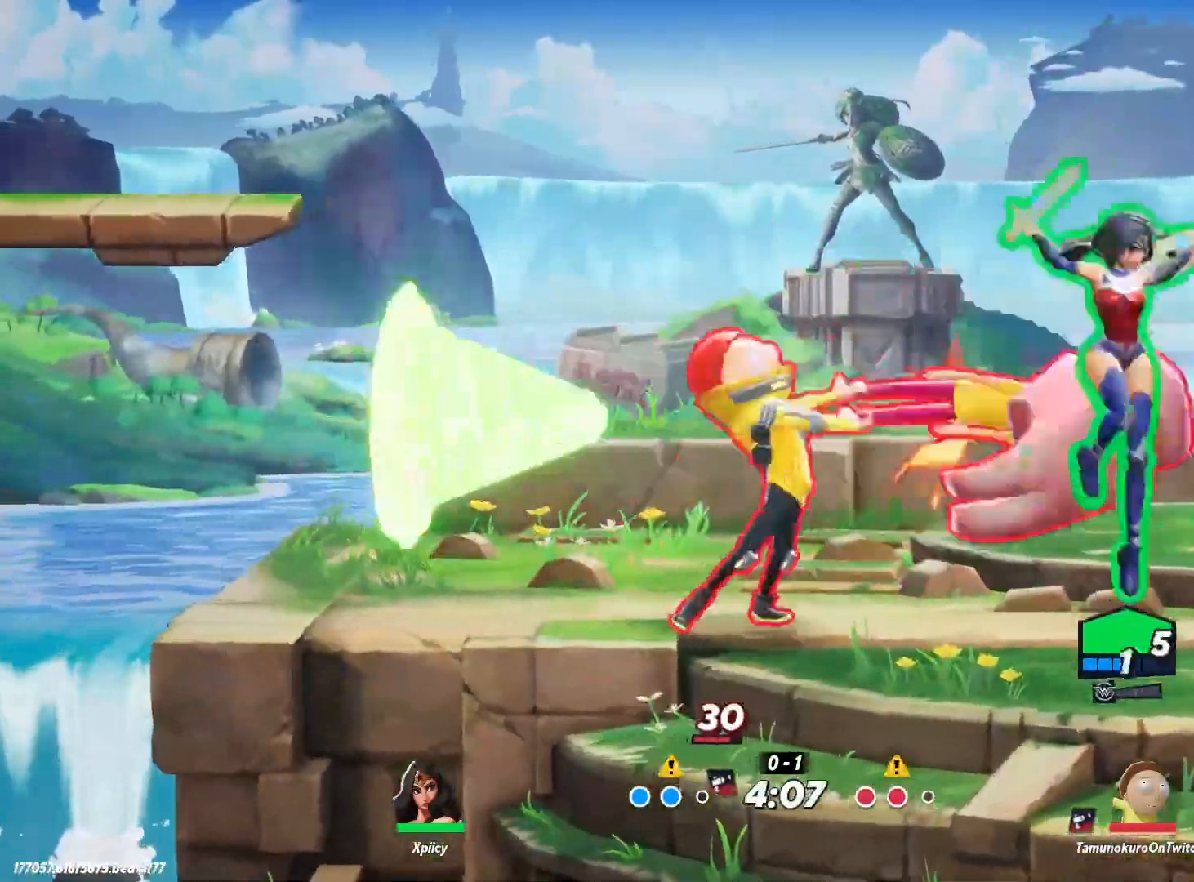
{"keys": ["d"], "events": []}
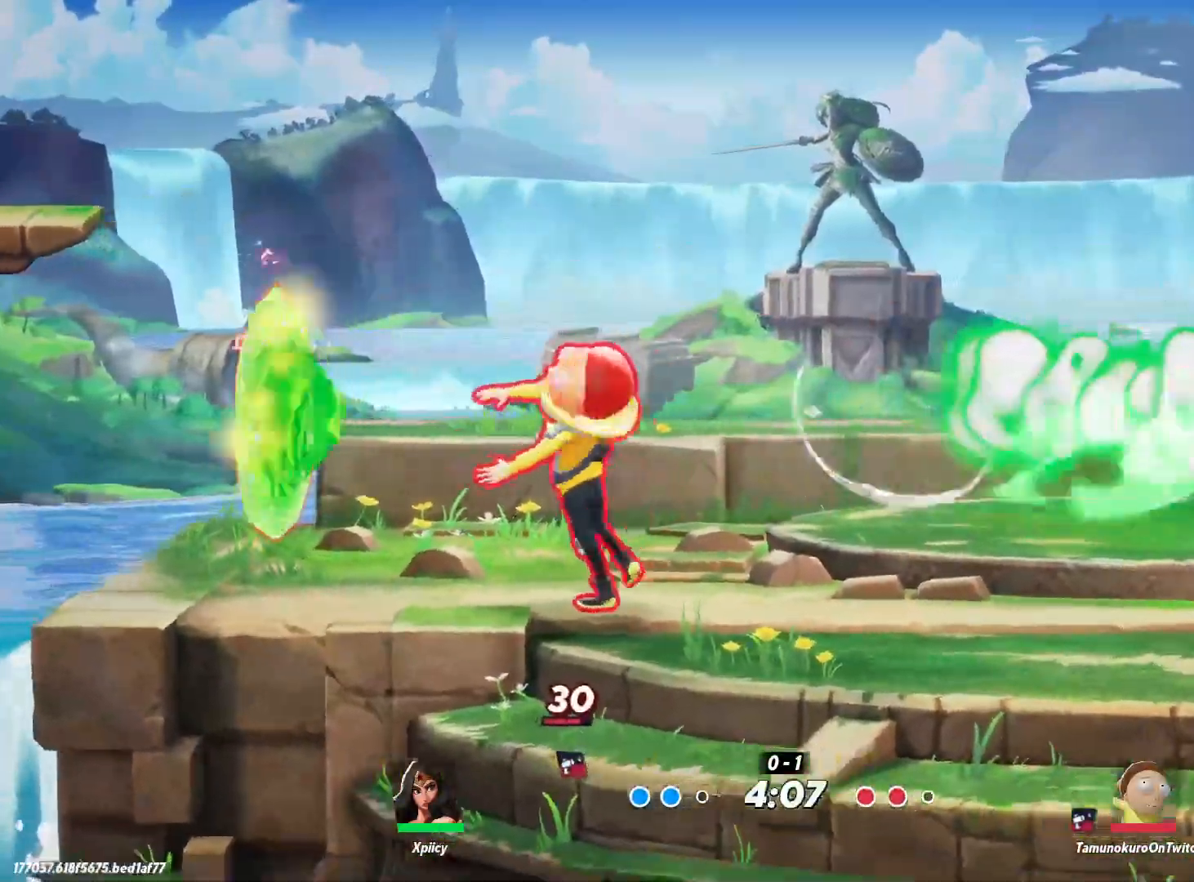
{"keys": ["d"], "events": []}
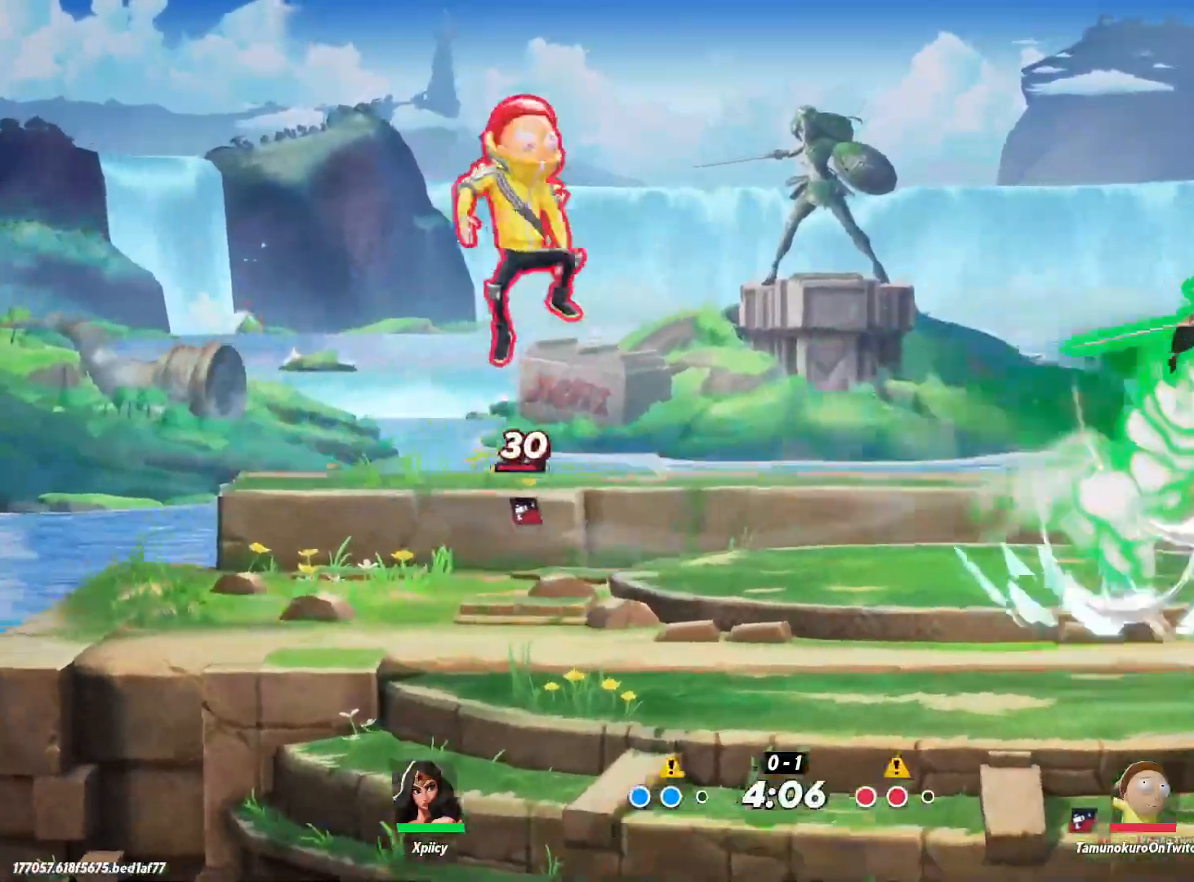
{"keys": ["a"], "events": [[150, "d", "up"], [200, "a", "down"], [333, "a", "up"], [367, "a", "down"], [417, "lbracket", "down"], [467, "lbracket", "up"]]}
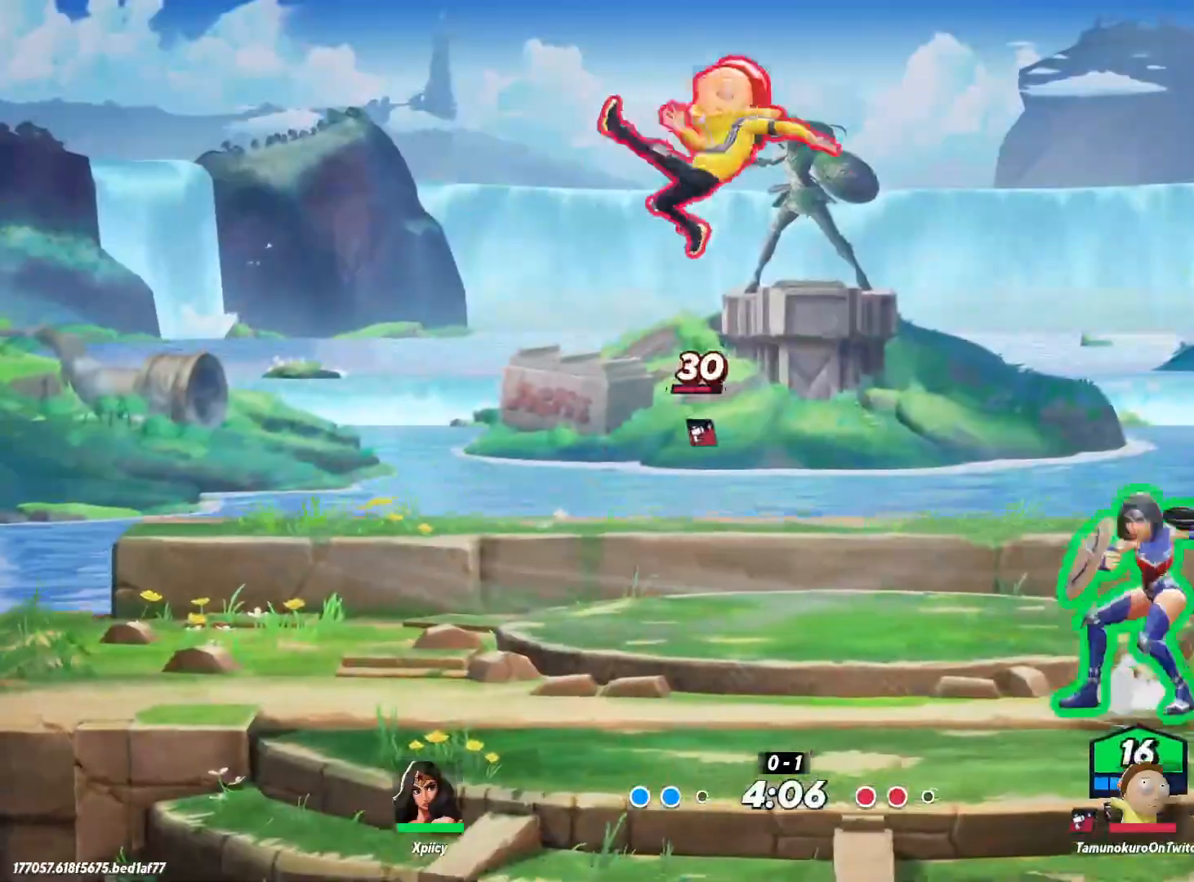
{"keys": [], "events": [[383, "a", "up"]]}
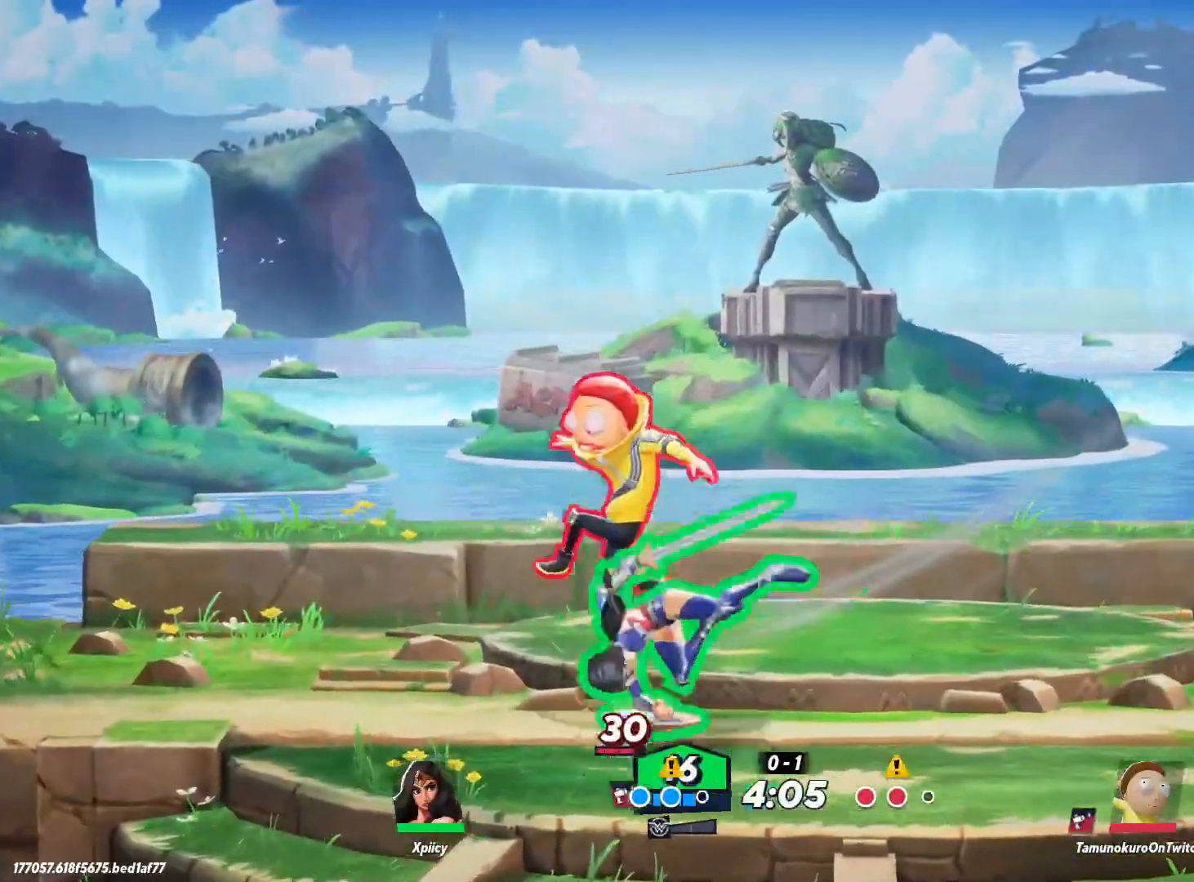
{"keys": ["d"], "events": [[67, "d", "down"], [333, "backslash", "down"], [433, "backslash", "up"]]}
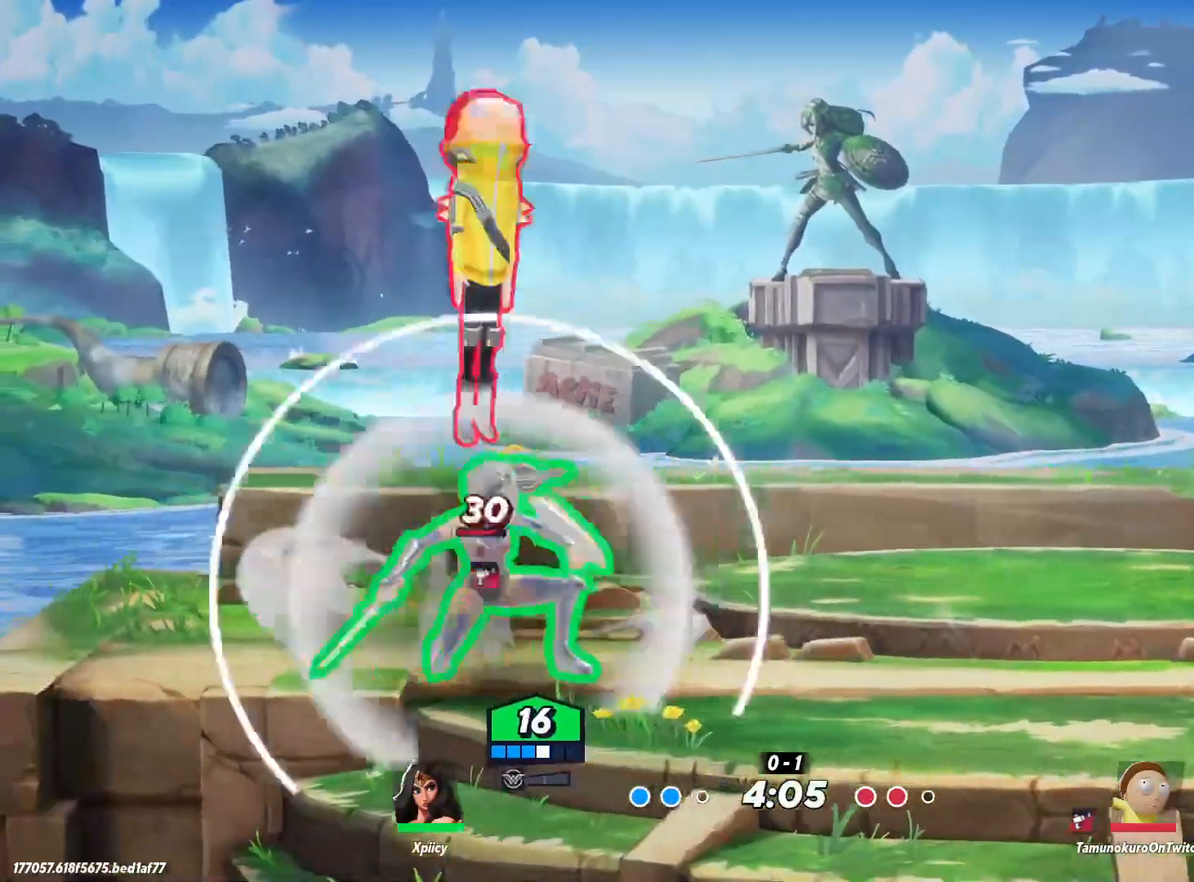
{"keys": ["a", "lbracket"], "events": [[67, "a", "down"], [67, "d", "up"], [483, "lbracket", "down"]]}
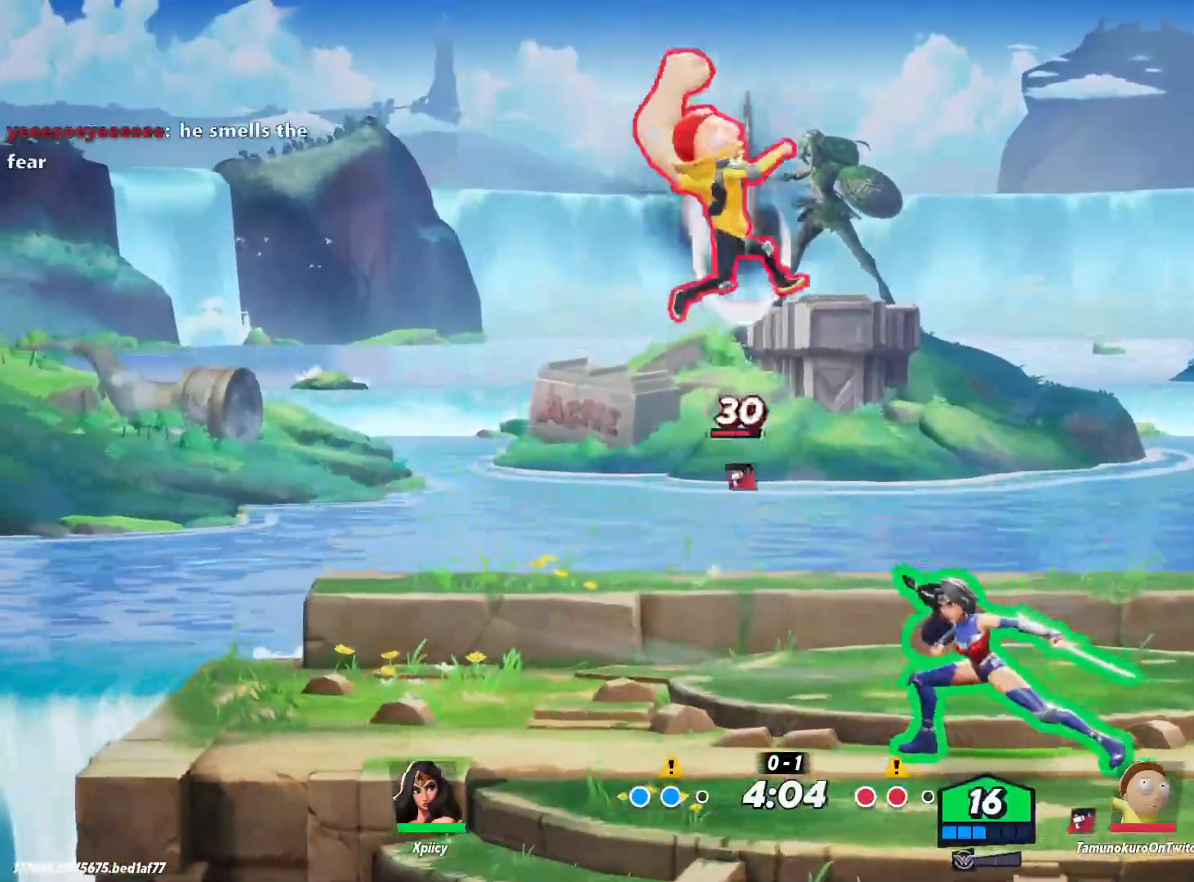
{"keys": ["d", "w"], "events": [[117, "lbracket", "up"], [217, "a", "up"], [250, "backspace", "down"], [250, "d", "down"], [383, "backspace", "up"], [483, "w", "down"]]}
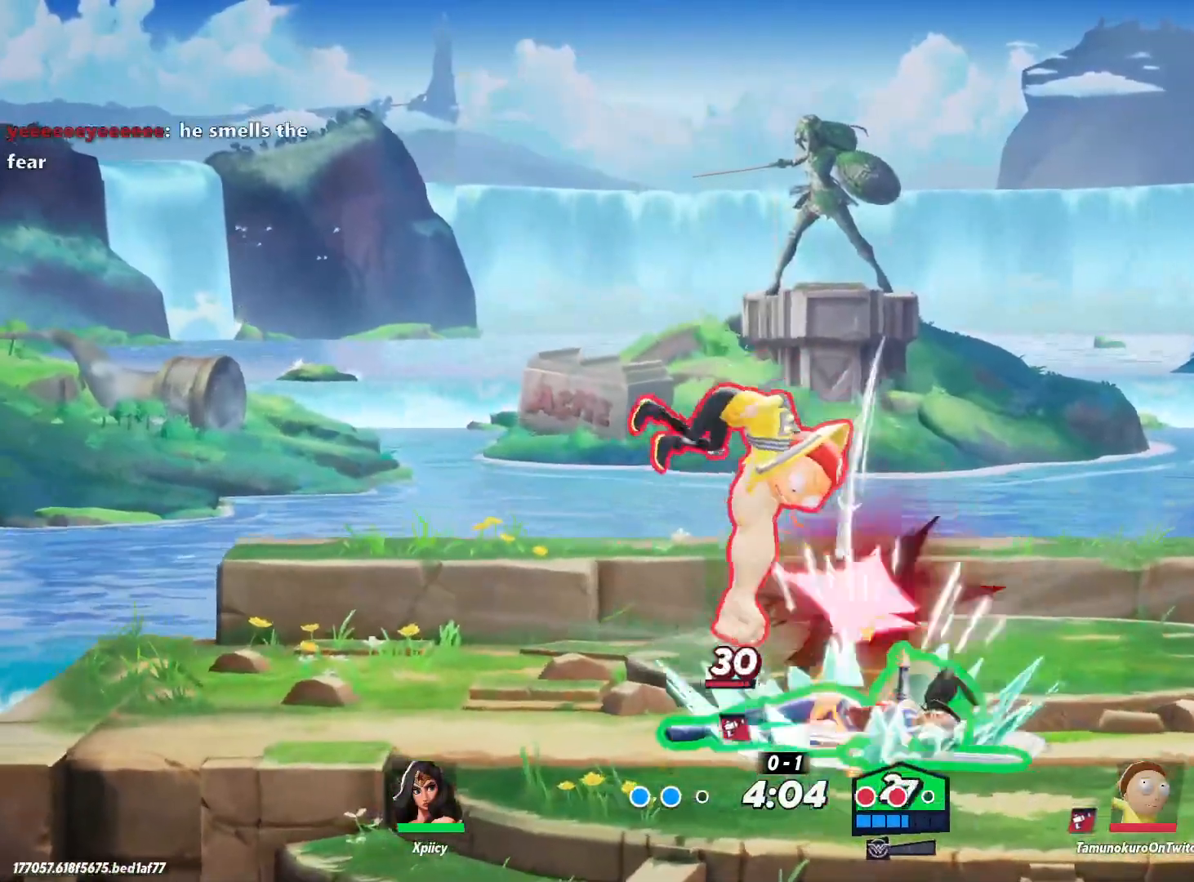
{"keys": ["d", "w"], "events": [[217, "backslash", "down"], [267, "backslash", "up"], [317, "backslash", "down"], [350, "backslash", "up"]]}
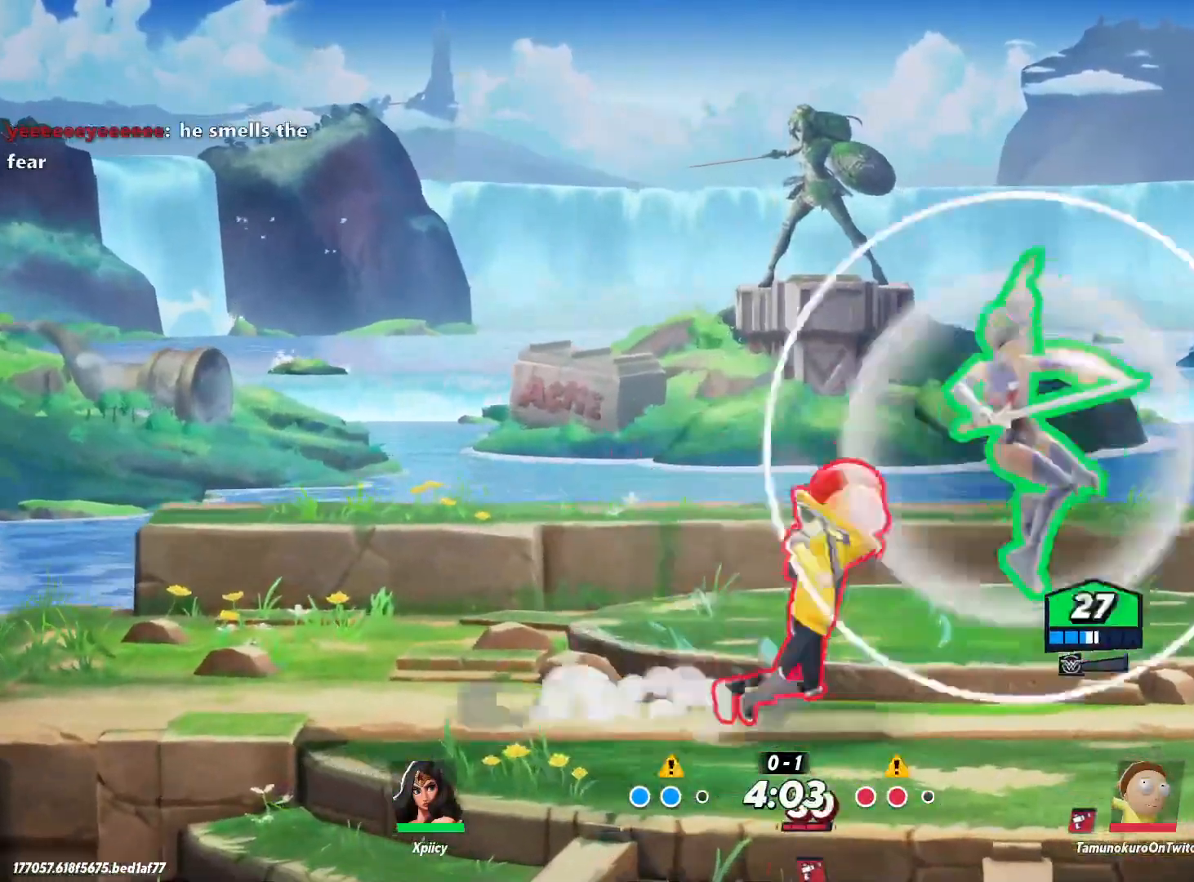
{"keys": ["d", "p", "s"], "events": [[33, "a", "down"], [33, "d", "up"], [33, "space", "down"], [83, "w", "up"], [183, "space", "up"], [233, "a", "up"], [267, "d", "down"], [317, "s", "down"], [500, "p", "down"]]}
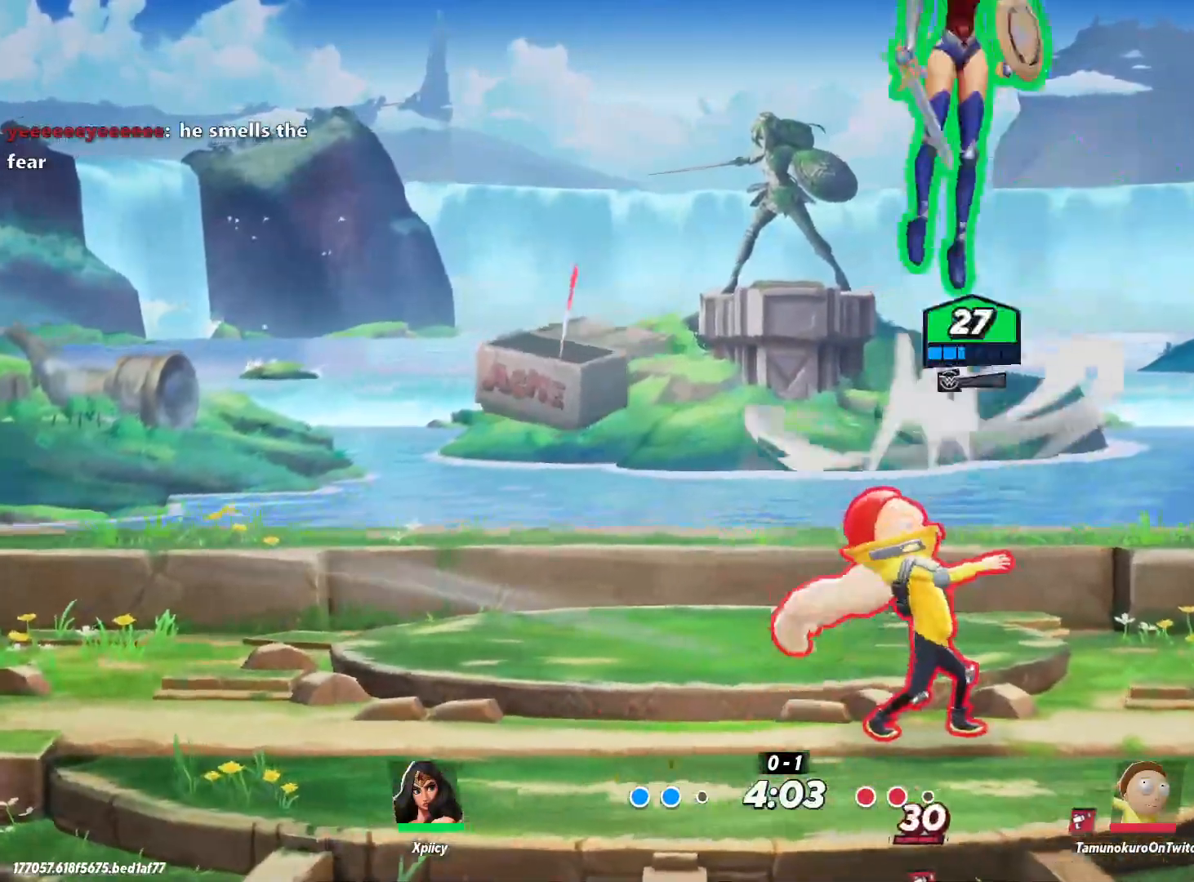
{"keys": ["a", "s"], "events": [[100, "p", "up"], [183, "a", "down"], [233, "d", "up"]]}
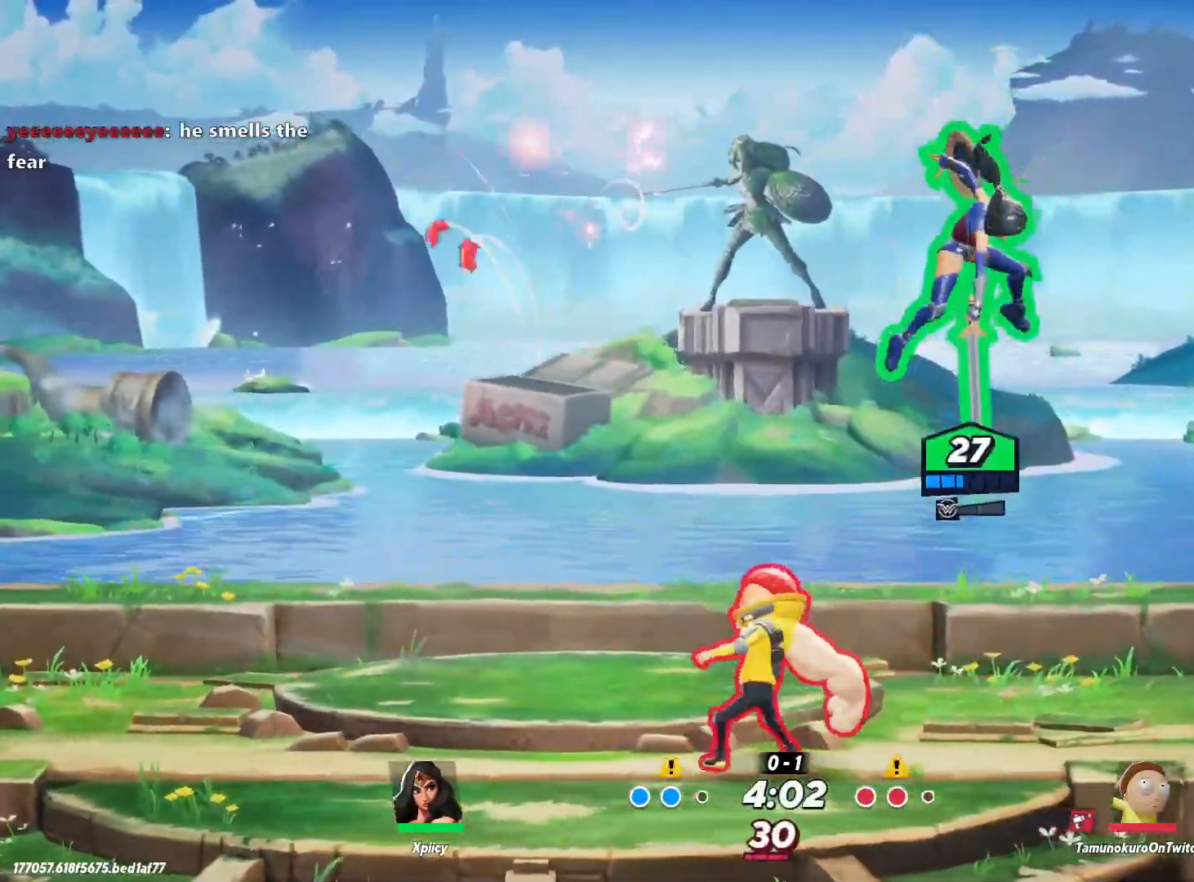
{"keys": ["a", "s"], "events": [[150, "semicolon", "down"], [250, "semicolon", "up"]]}